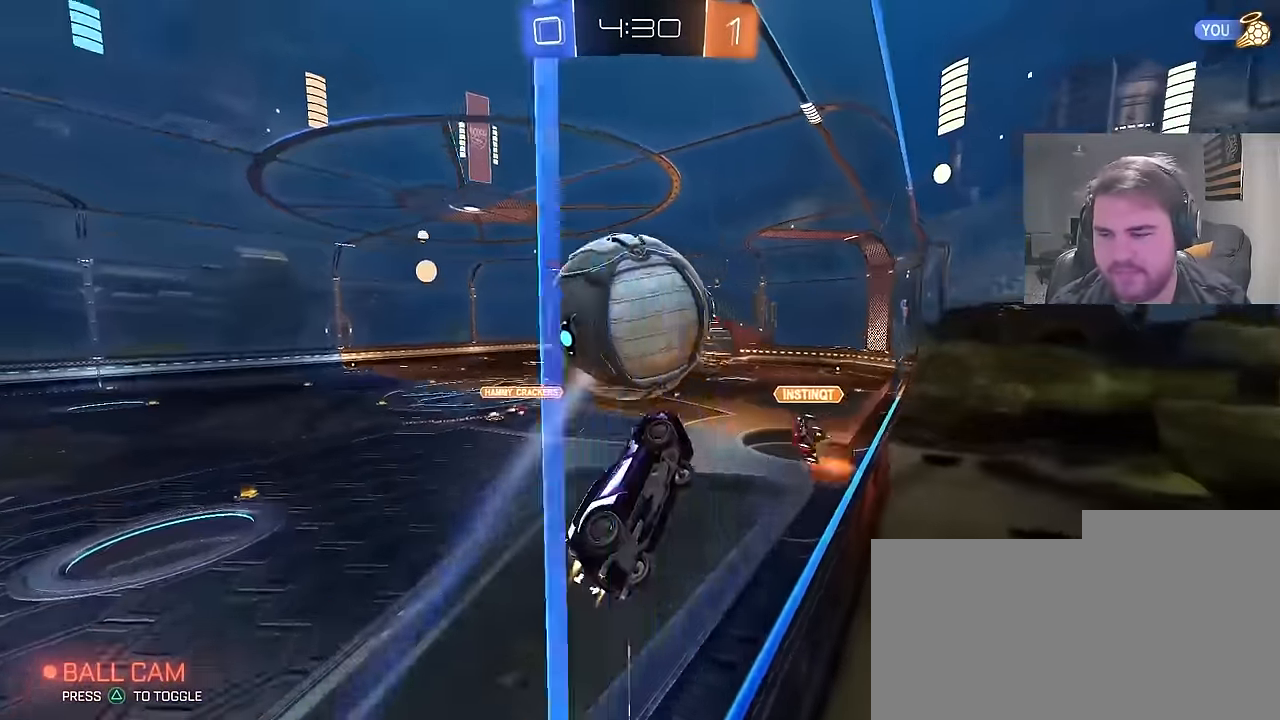
Gameplay with a controller (PlayStation layout); each line is a JSON object with the inputs held at the frame after it. "events" lists button and stick changes between this image and that frame as [ms after this image, input, new state], when the widget could be followed in between.
{"buttons": ["L1", "R2"], "left_stick": "up-left", "right_stick": "center", "events": [[167, "CIRCLE", "up"], [217, "left_stick", "up-left"], [383, "L1", "down"]]}
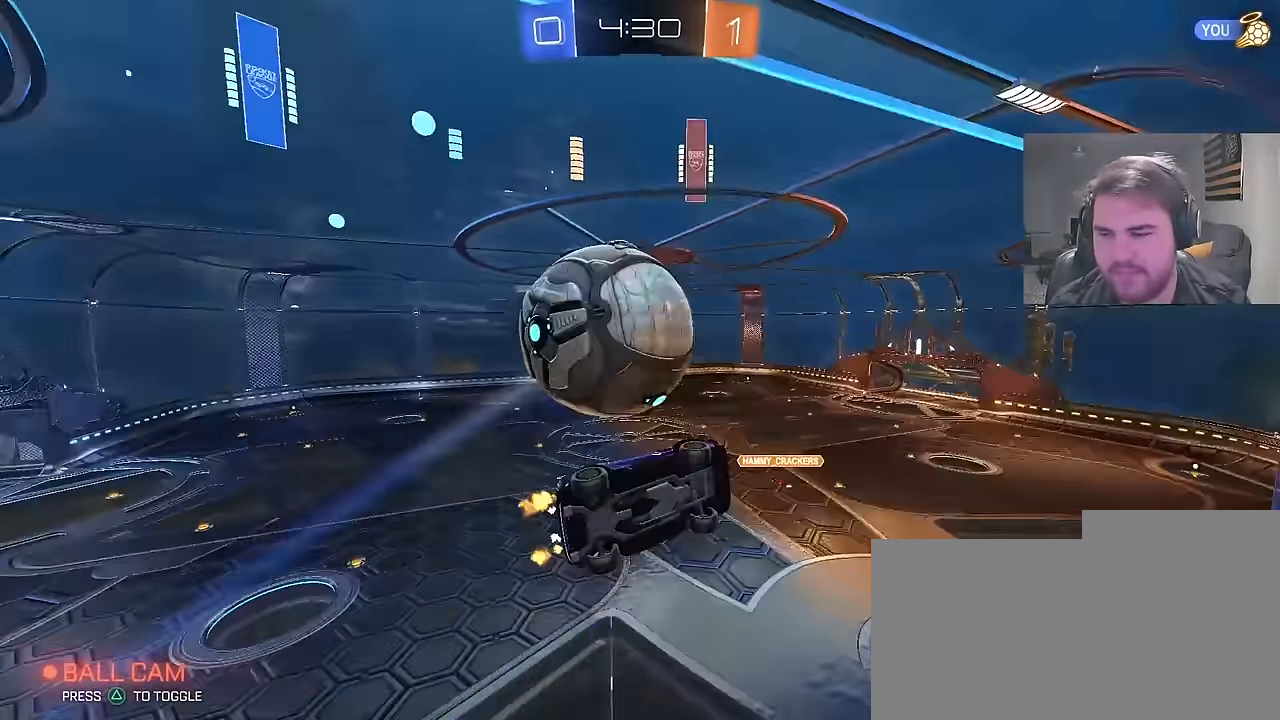
{"buttons": ["R2"], "left_stick": "center", "right_stick": "center", "events": [[50, "L1", "up"], [217, "TRIANGLE", "down"], [333, "TRIANGLE", "up"], [367, "left_stick", "center"]]}
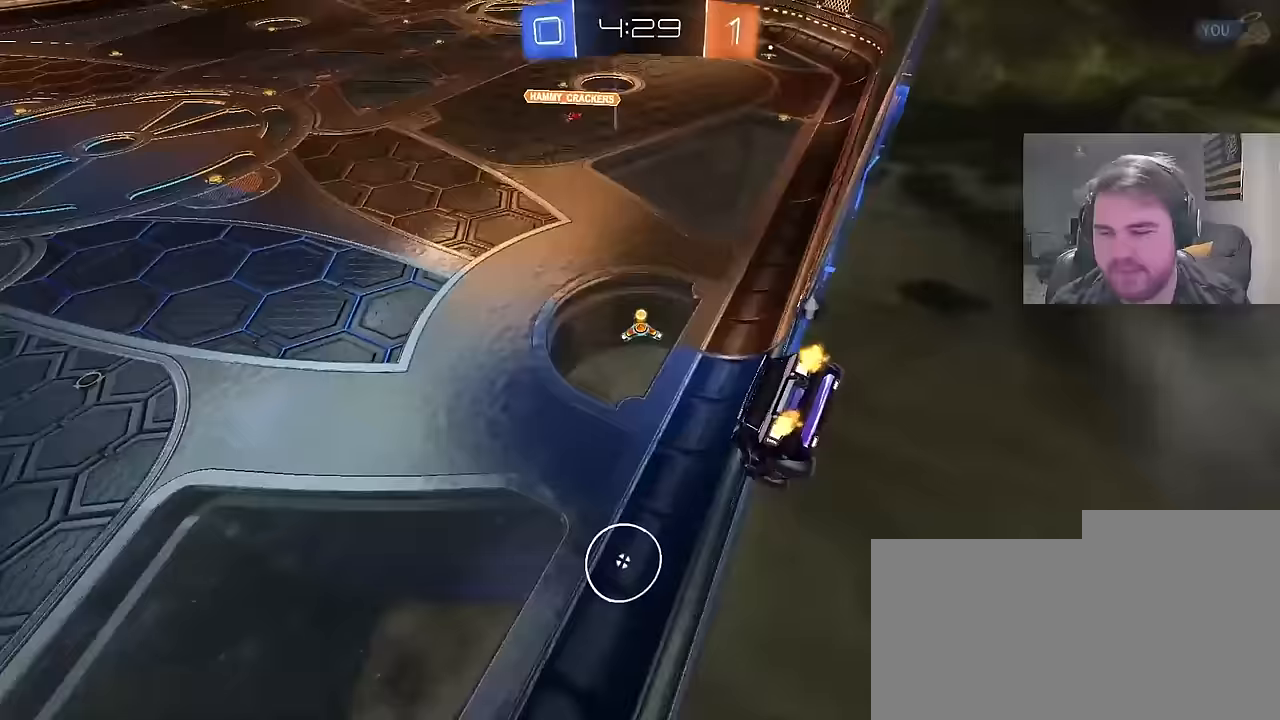
{"buttons": ["TRIANGLE", "R2"], "left_stick": "center", "right_stick": "center", "events": [[200, "left_stick", "up-right"], [367, "left_stick", "center"], [417, "TRIANGLE", "down"]]}
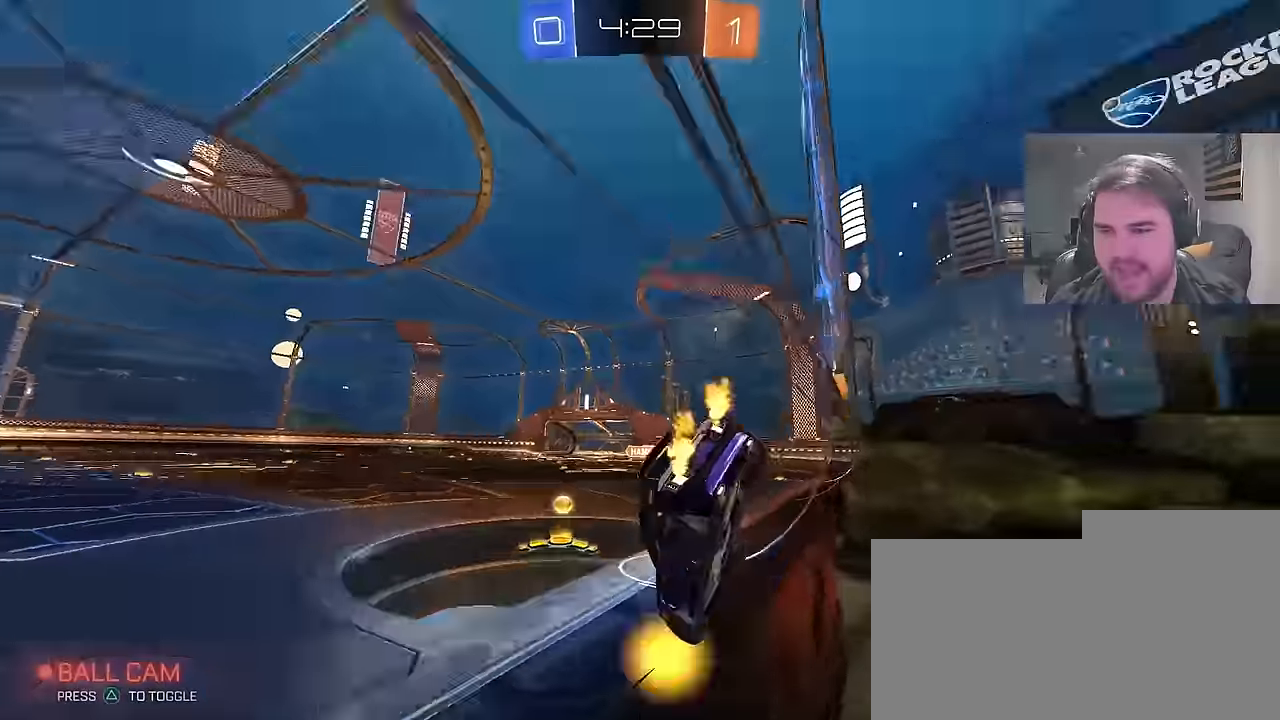
{"buttons": ["CIRCLE", "R2"], "left_stick": "up-right", "right_stick": "center", "events": [[50, "TRIANGLE", "up"], [117, "left_stick", "up-right"], [350, "TRIANGLE", "down"], [433, "CIRCLE", "down"], [500, "TRIANGLE", "up"]]}
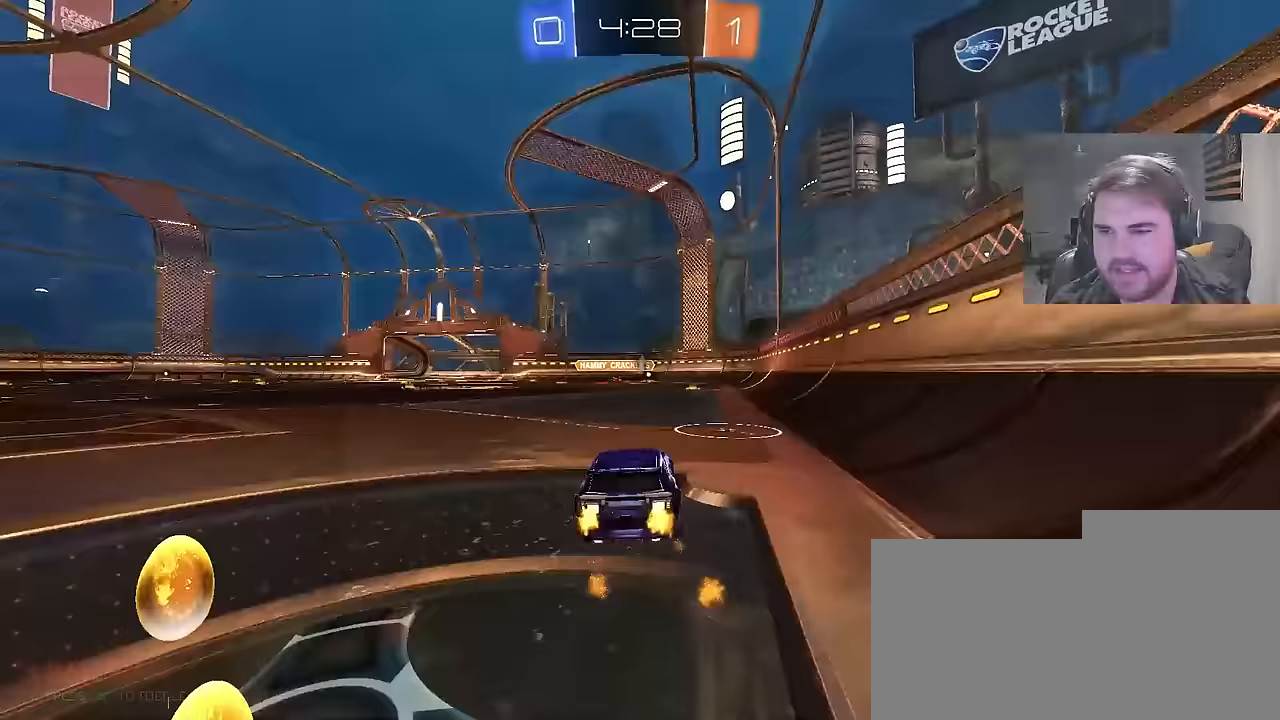
{"buttons": ["R2"], "left_stick": "center", "right_stick": "center", "events": [[67, "left_stick", "center"], [167, "CIRCLE", "up"]]}
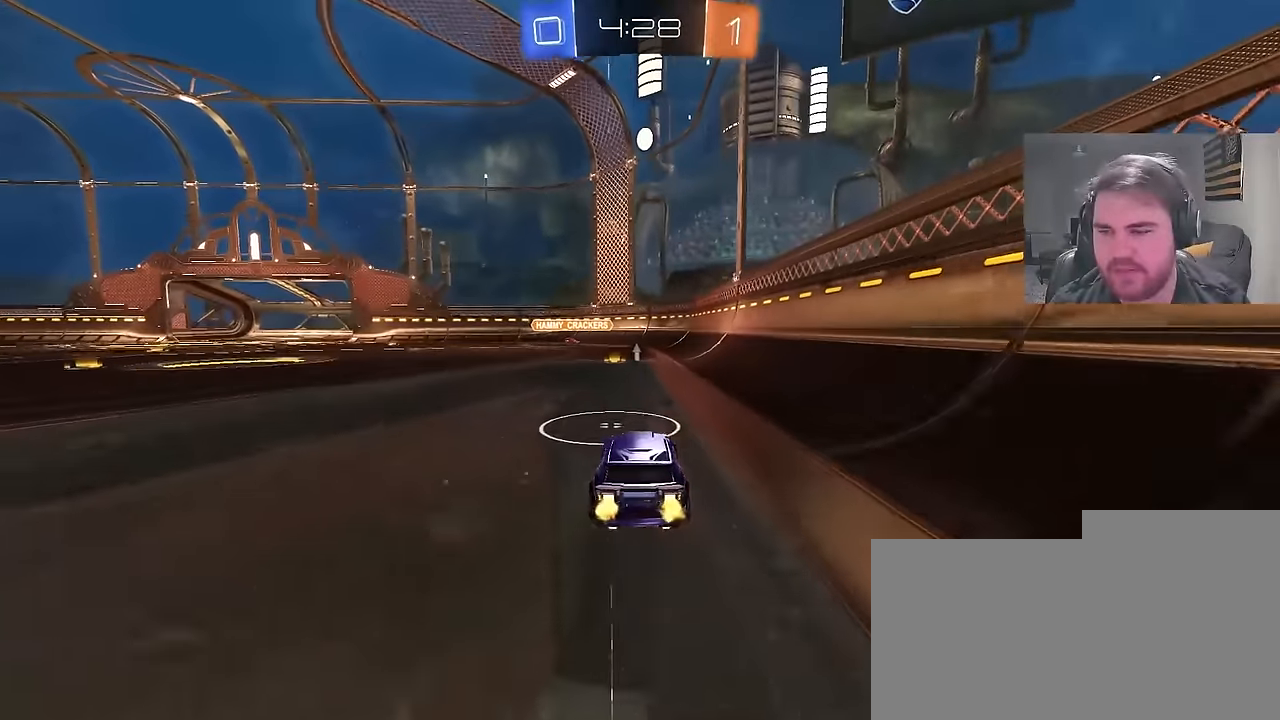
{"buttons": [], "left_stick": "center", "right_stick": "center", "events": [[67, "left_stick", "left"], [100, "R2", "up"], [183, "left_stick", "center"]]}
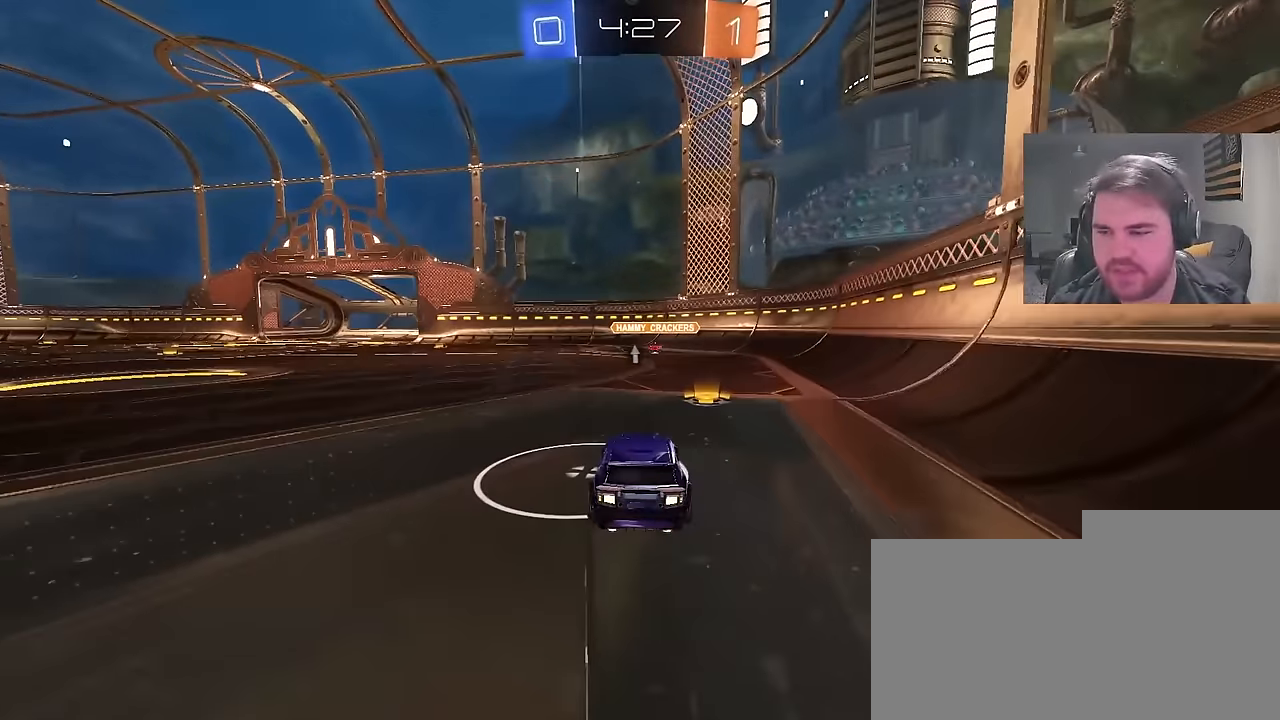
{"buttons": ["L2"], "left_stick": "left", "right_stick": "center", "events": [[300, "left_stick", "left"], [317, "L2", "down"]]}
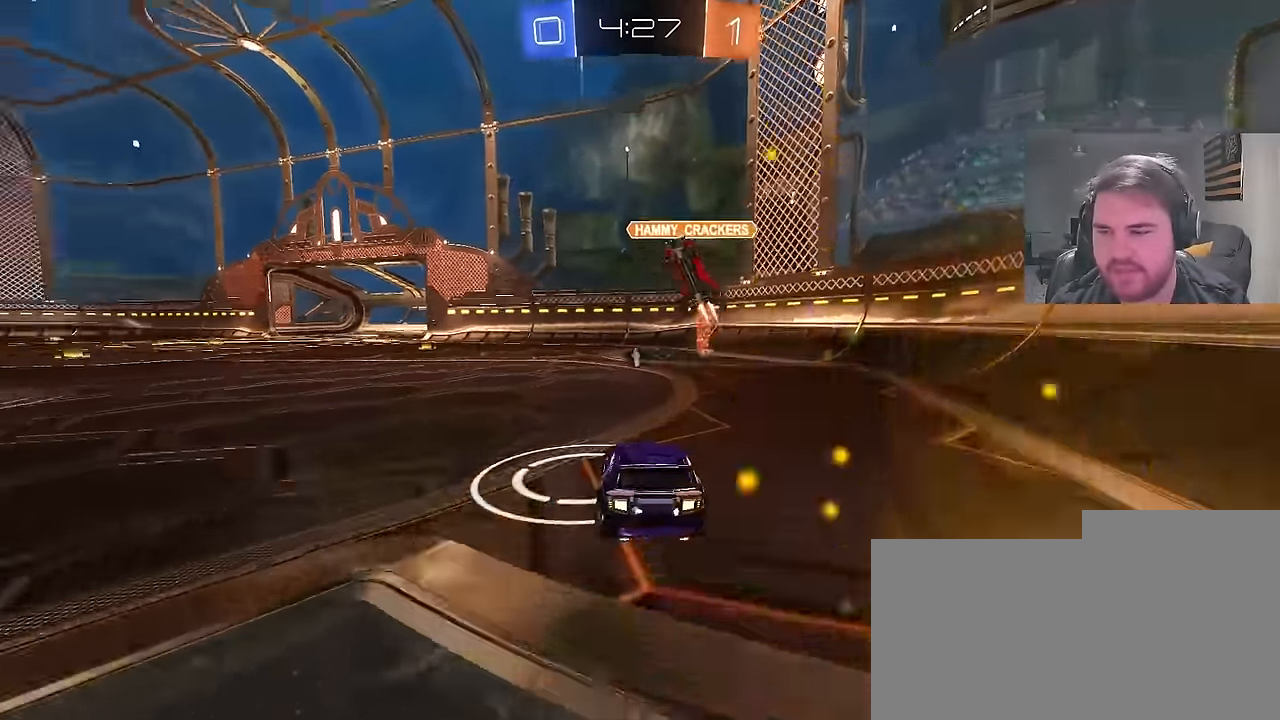
{"buttons": ["R2"], "left_stick": "up-left", "right_stick": "center", "events": [[17, "R2", "down"], [17, "left_stick", "up-left"], [33, "L2", "up"], [83, "TRIANGLE", "down"], [200, "TRIANGLE", "up"]]}
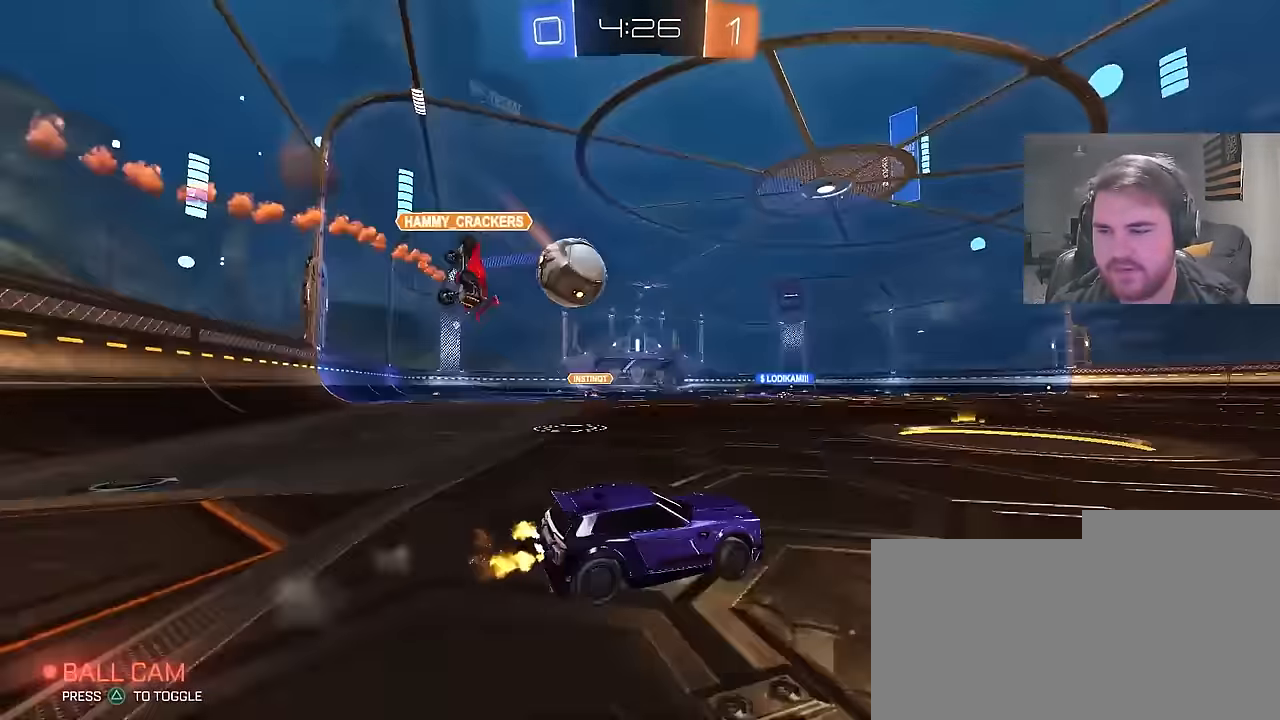
{"buttons": ["CIRCLE", "R2"], "left_stick": "center", "right_stick": "center", "events": [[267, "CIRCLE", "down"], [467, "left_stick", "center"]]}
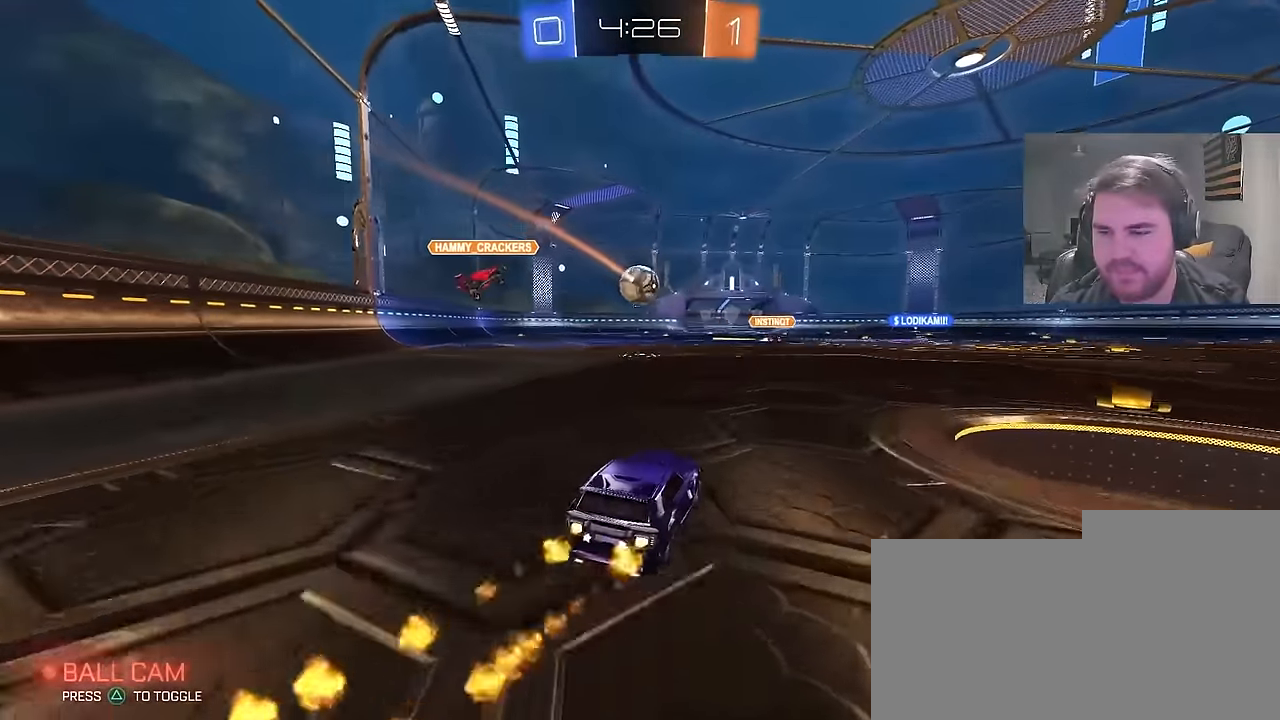
{"buttons": ["CIRCLE", "R2"], "left_stick": "down-left", "right_stick": "center", "events": [[100, "CROSS", "down"], [150, "left_stick", "up-left"], [167, "CROSS", "up"], [167, "L1", "down"], [217, "CROSS", "down"], [267, "left_stick", "down-left"], [317, "L1", "up"], [400, "CROSS", "up"]]}
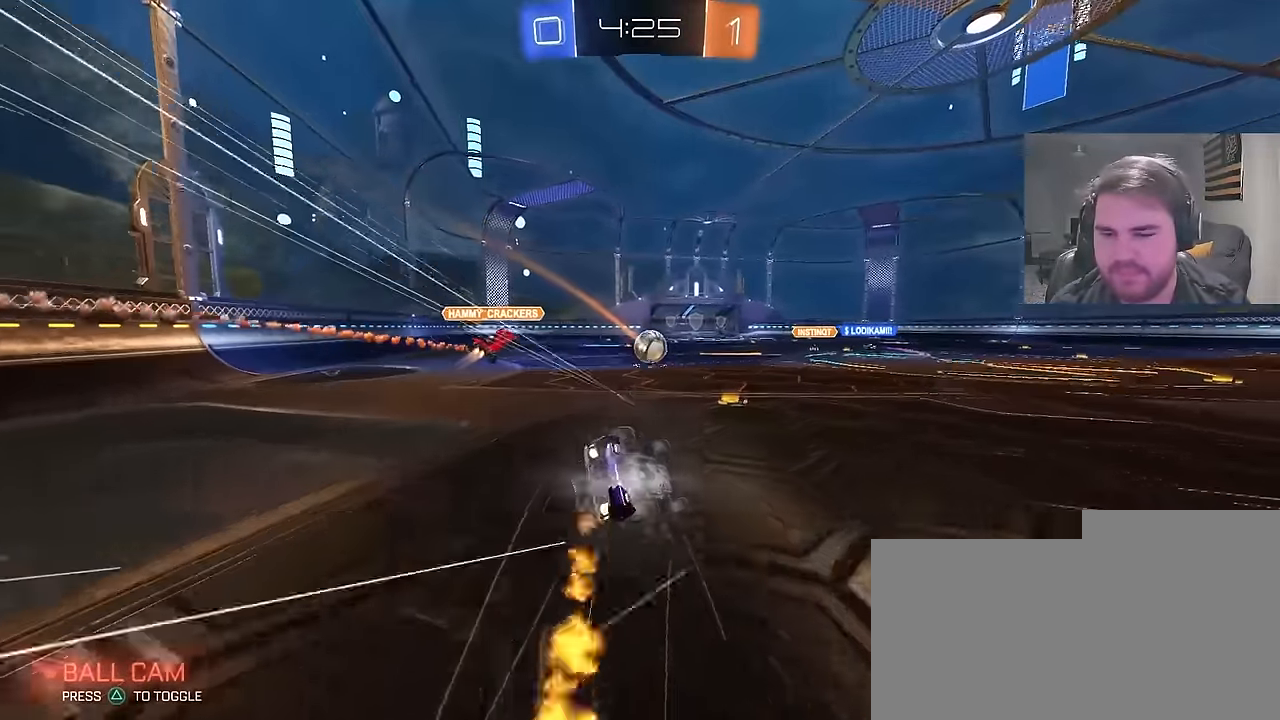
{"buttons": ["R2"], "left_stick": "center", "right_stick": "center", "events": [[33, "L1", "down"], [250, "CIRCLE", "up"], [450, "L1", "up"], [483, "left_stick", "center"]]}
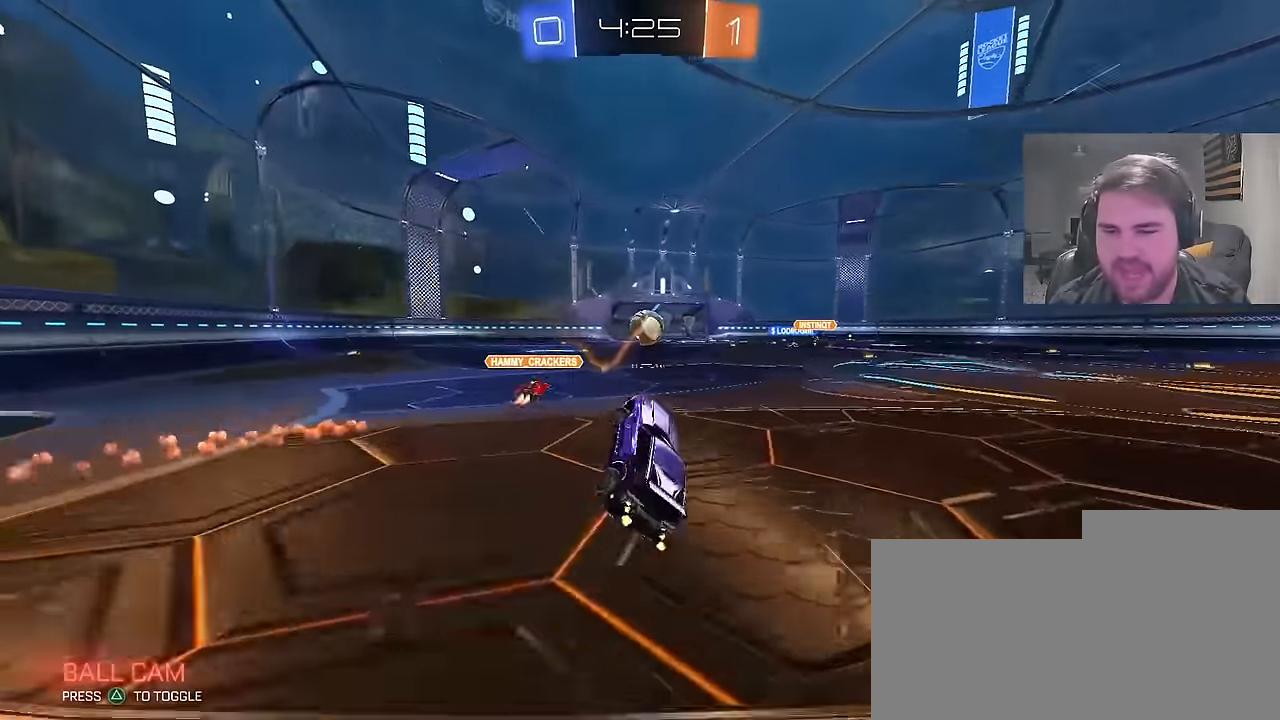
{"buttons": ["R2"], "left_stick": "left", "right_stick": "center", "events": [[317, "left_stick", "left"]]}
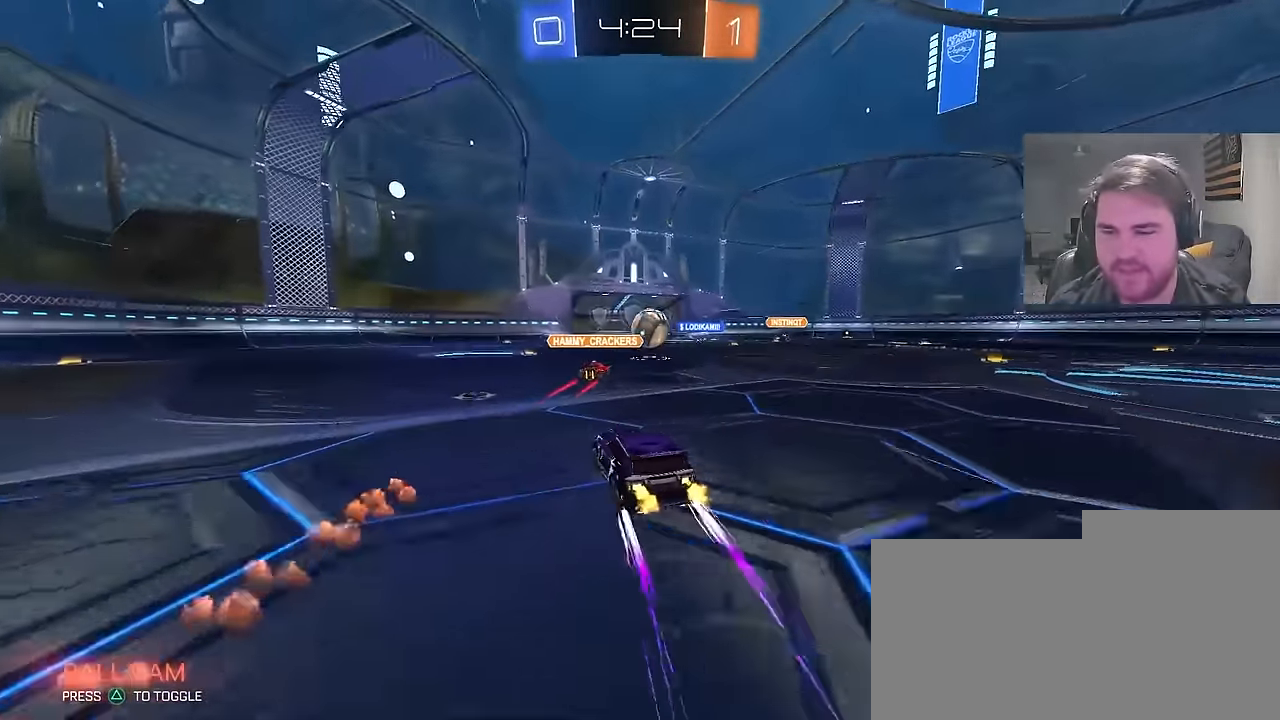
{"buttons": ["R2"], "left_stick": "right", "right_stick": "center", "events": [[50, "L1", "down"], [183, "L1", "up"], [317, "left_stick", "right"]]}
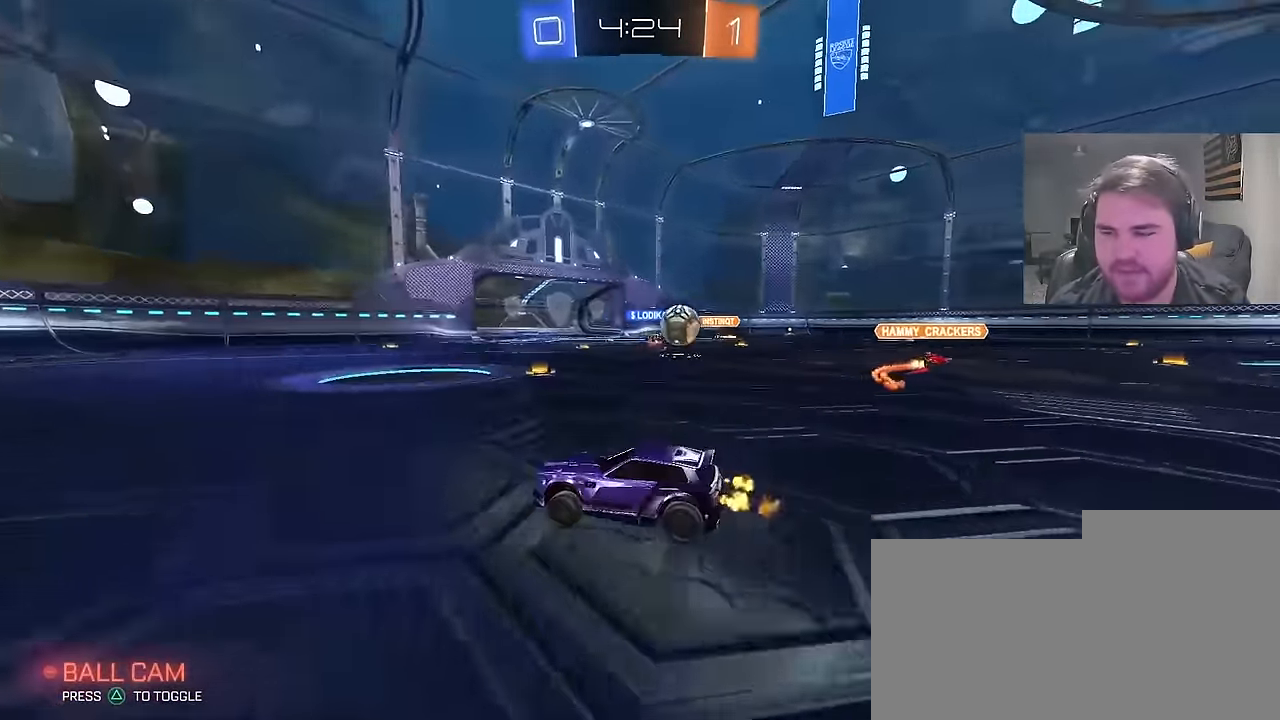
{"buttons": ["L1", "R2"], "left_stick": "up-right", "right_stick": "center", "events": [[117, "left_stick", "up"], [233, "left_stick", "up-right"], [350, "L1", "down"]]}
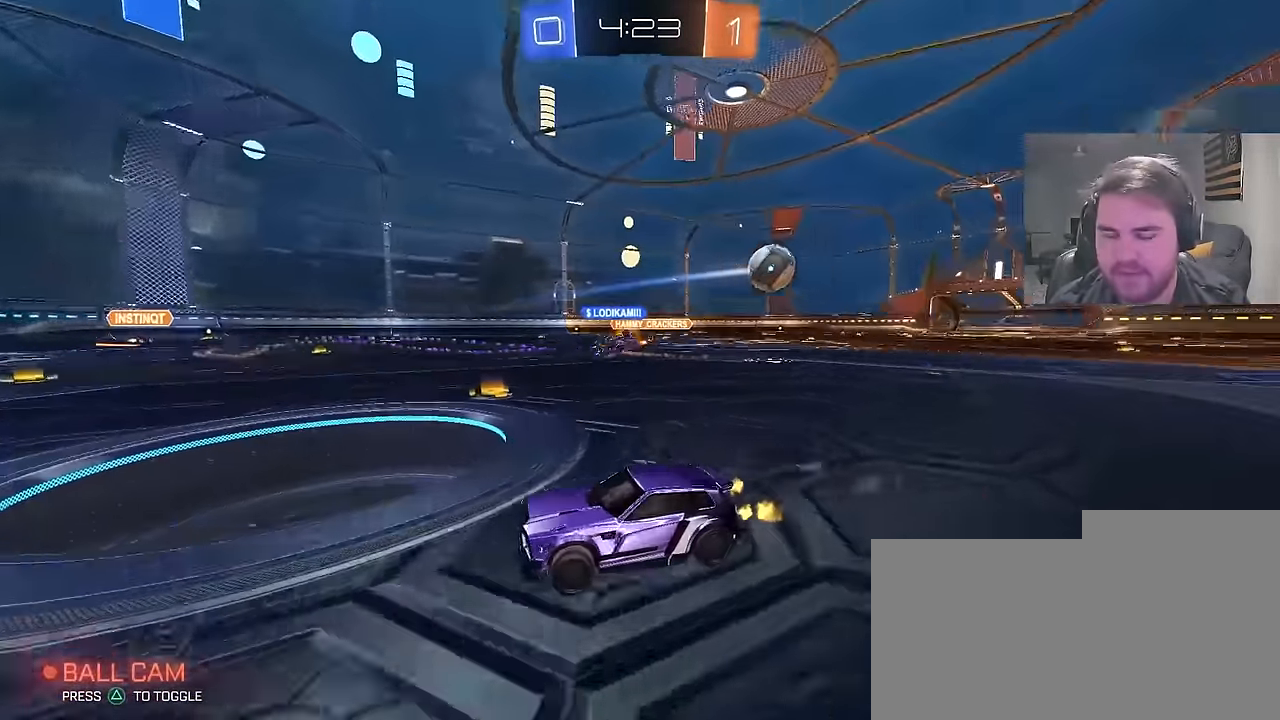
{"buttons": ["SQUARE", "R2"], "left_stick": "up-right", "right_stick": "center", "events": [[33, "L1", "up"], [433, "SQUARE", "down"]]}
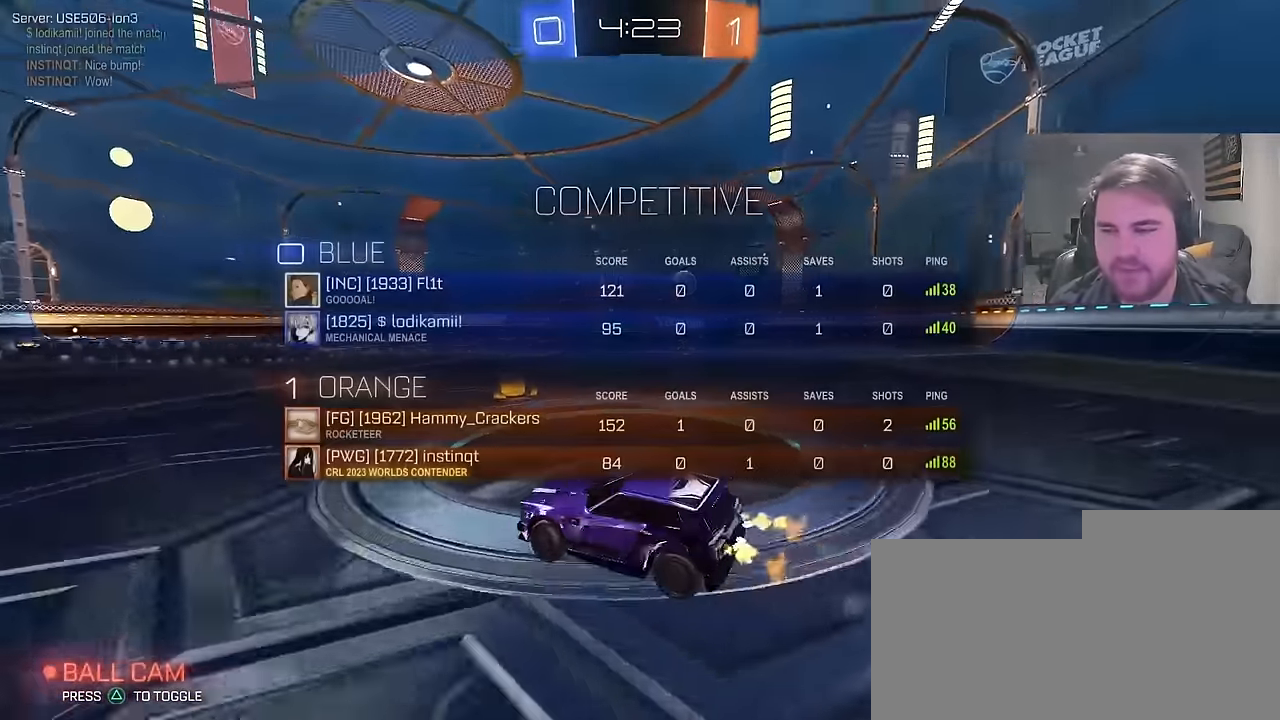
{"buttons": ["R2"], "left_stick": "center", "right_stick": "center", "events": [[50, "SQUARE", "up"], [367, "left_stick", "center"]]}
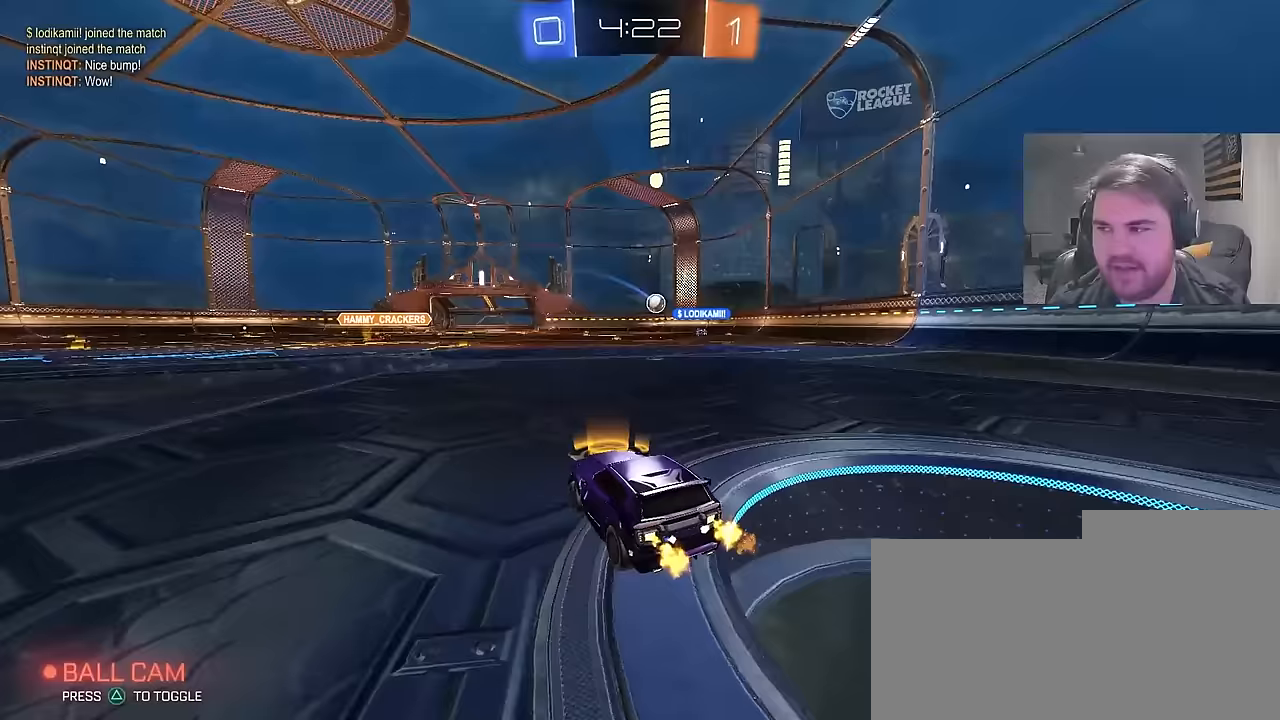
{"buttons": ["R2"], "left_stick": "down-right", "right_stick": "center", "events": [[33, "CROSS", "down"], [67, "L1", "down"], [67, "left_stick", "up-right"], [117, "CROSS", "up"], [150, "CROSS", "down"], [250, "left_stick", "down"], [300, "L1", "up"], [383, "CROSS", "up"], [433, "left_stick", "down-right"]]}
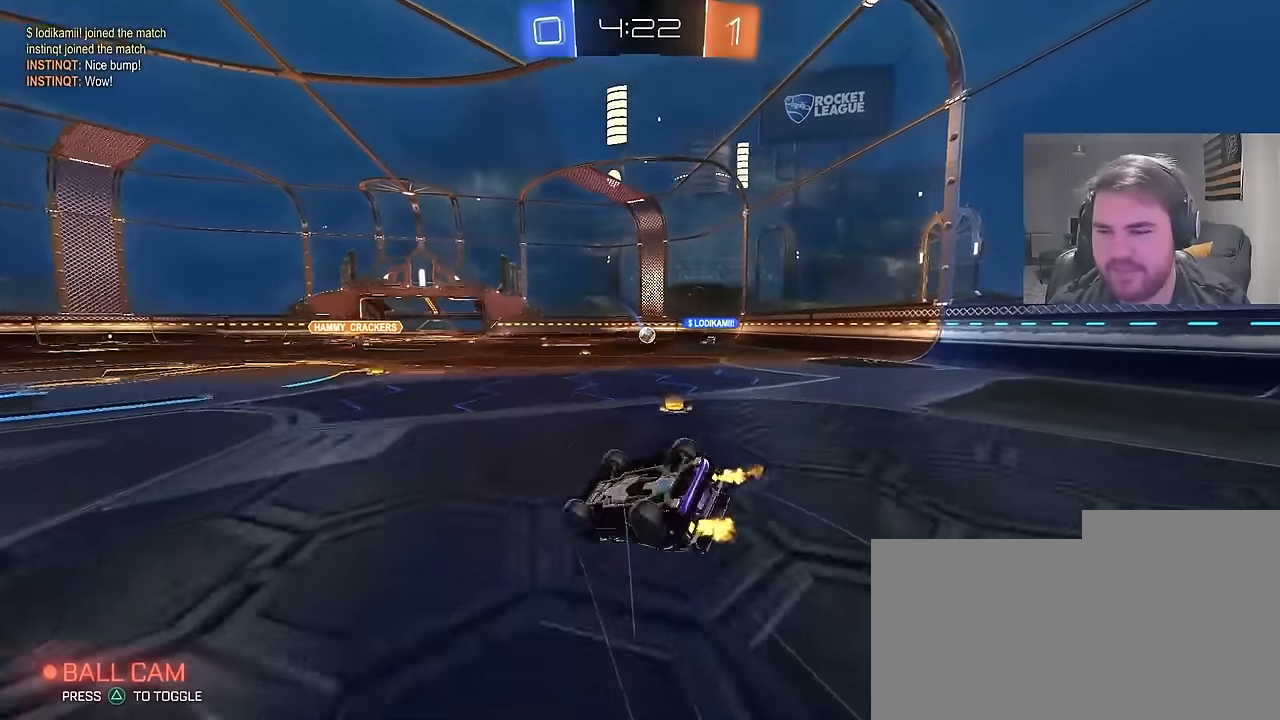
{"buttons": ["R2"], "left_stick": "center", "right_stick": "center", "events": [[33, "L1", "down"], [483, "L1", "up"], [500, "left_stick", "center"]]}
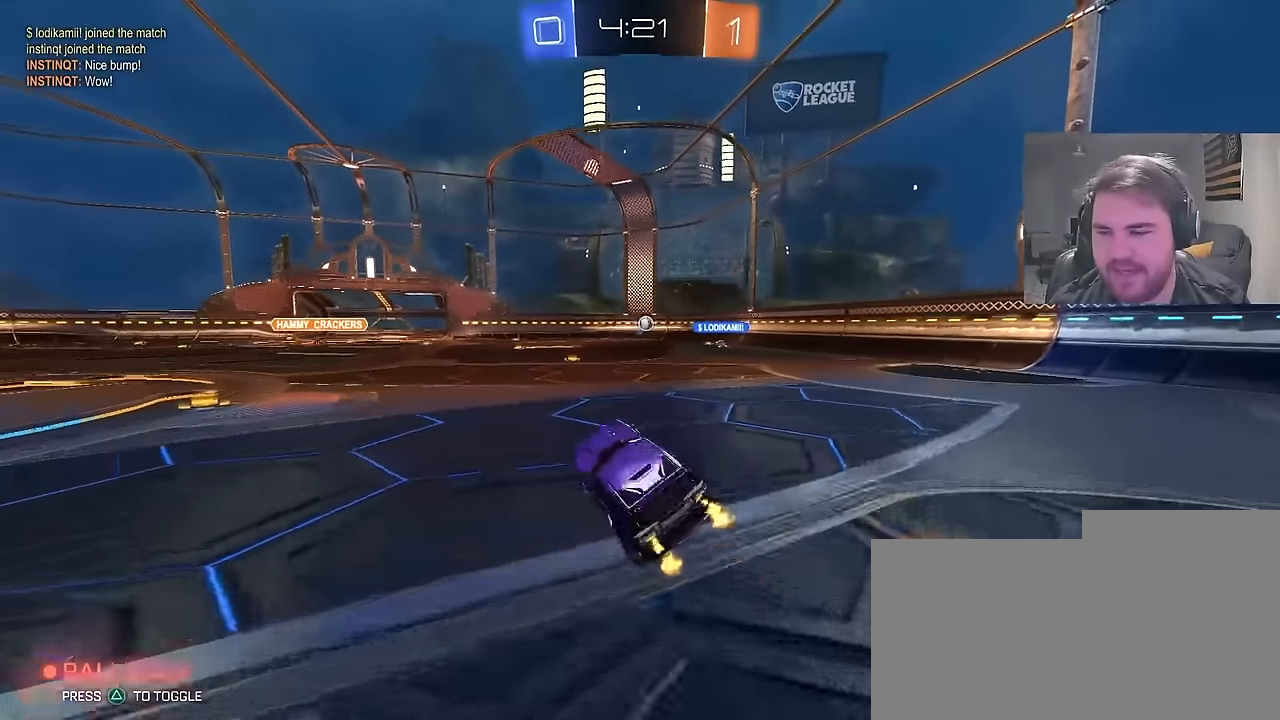
{"buttons": ["R2"], "left_stick": "center", "right_stick": "center", "events": [[200, "left_stick", "up-right"], [400, "left_stick", "center"]]}
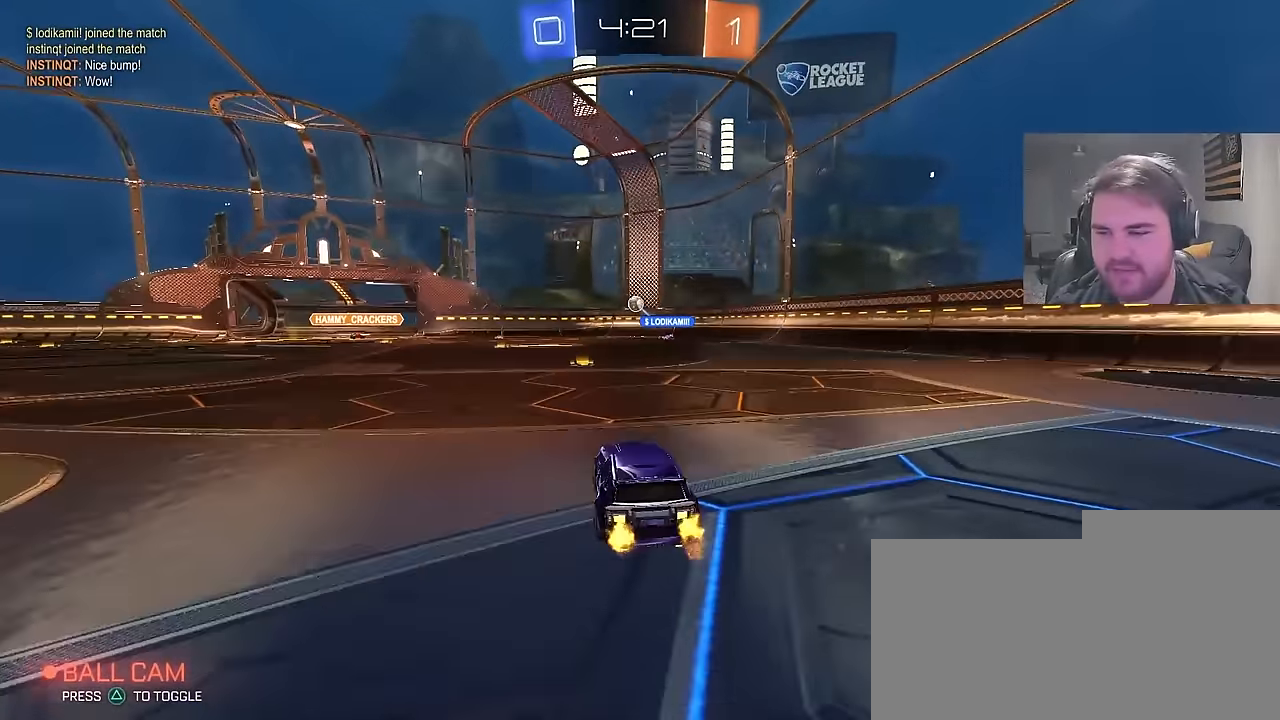
{"buttons": ["CIRCLE", "R2"], "left_stick": "up-left", "right_stick": "center", "events": [[67, "left_stick", "up-right"], [233, "left_stick", "up-left"], [400, "CIRCLE", "down"]]}
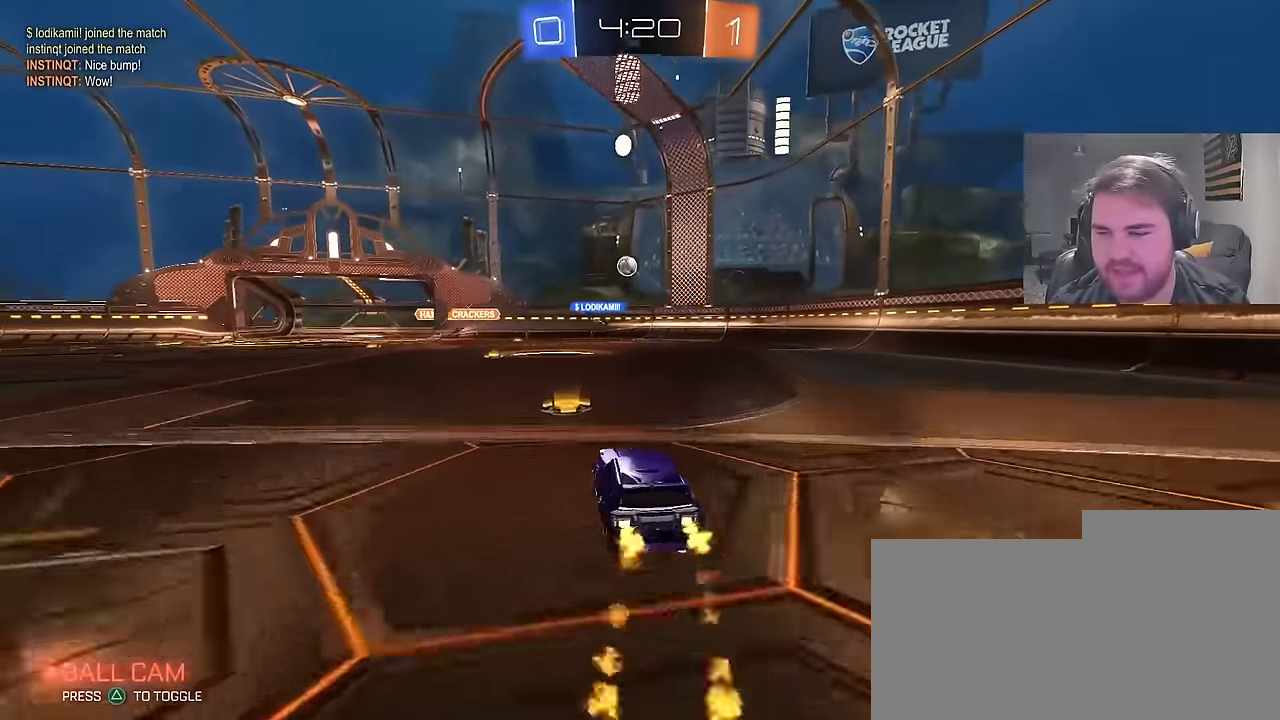
{"buttons": ["R2"], "left_stick": "center", "right_stick": "center", "events": [[50, "left_stick", "center"], [217, "left_stick", "left"], [283, "CIRCLE", "up"], [367, "left_stick", "center"]]}
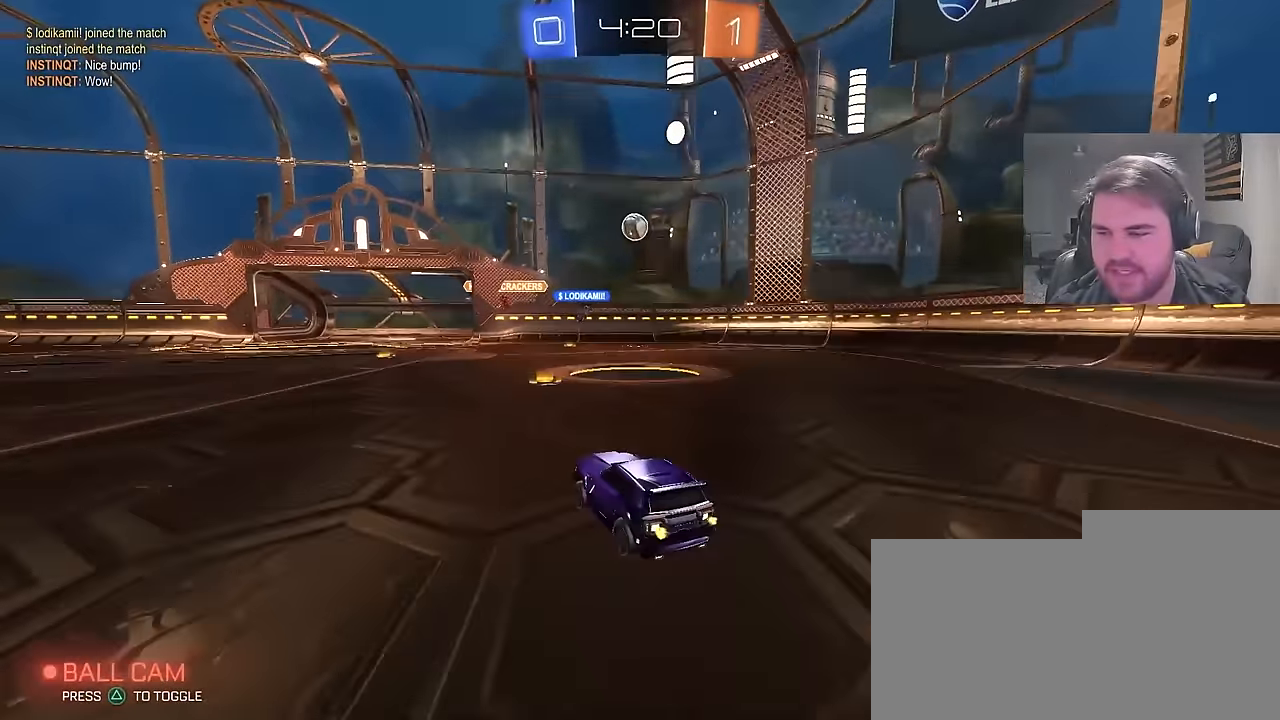
{"buttons": ["R2"], "left_stick": "up-left", "right_stick": "center", "events": [[200, "left_stick", "up-left"], [217, "R2", "up"], [233, "L1", "down"], [267, "R2", "down"], [400, "L1", "up"]]}
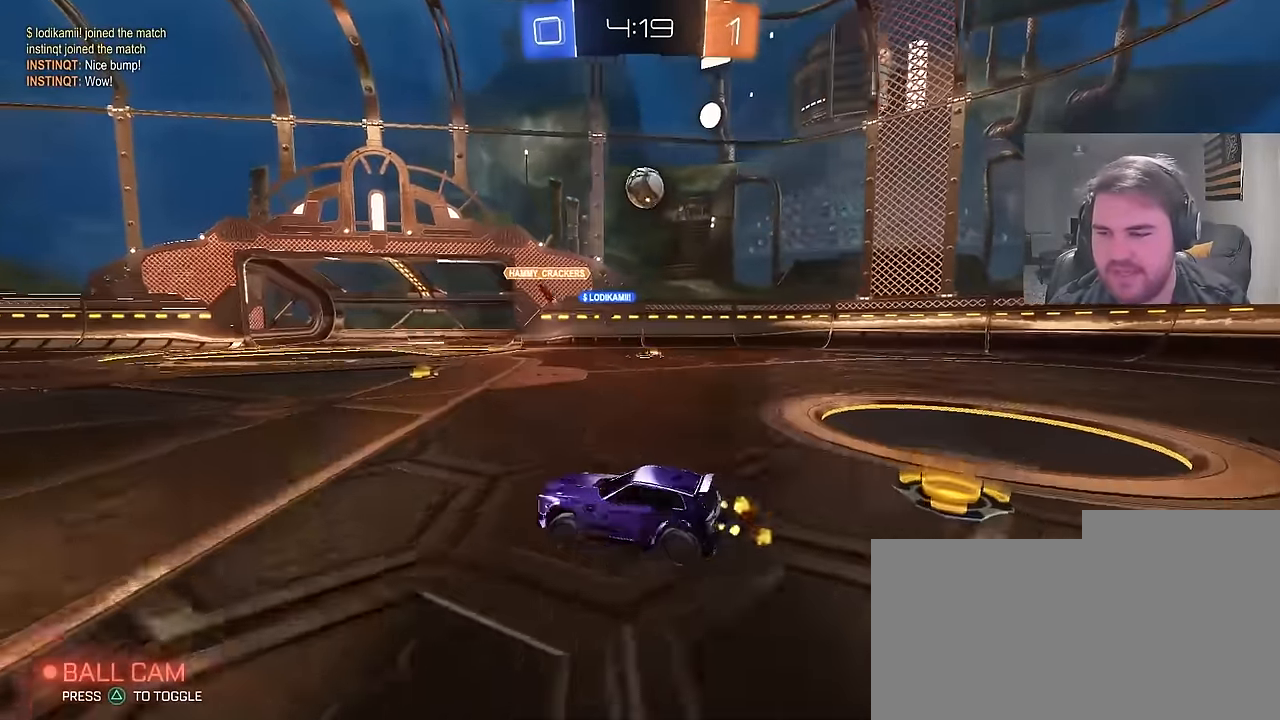
{"buttons": ["R2"], "left_stick": "up-left", "right_stick": "center", "events": []}
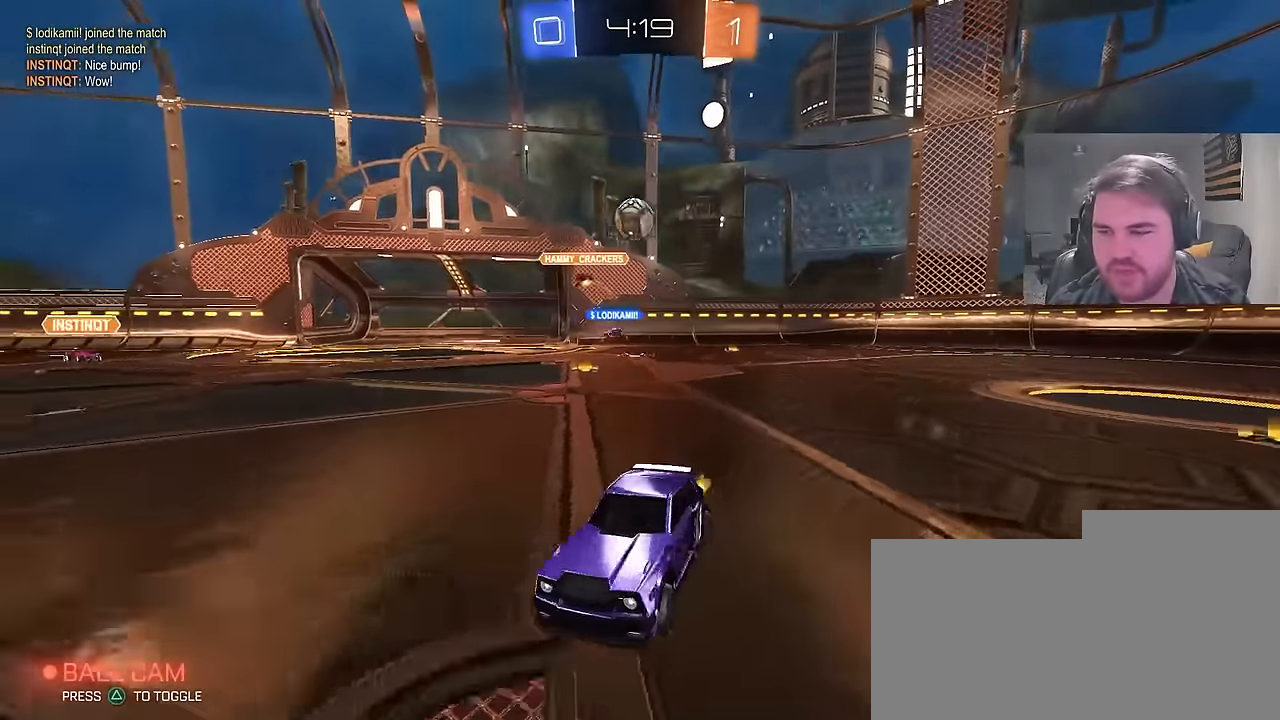
{"buttons": ["R2"], "left_stick": "right", "right_stick": "center", "events": [[317, "left_stick", "right"]]}
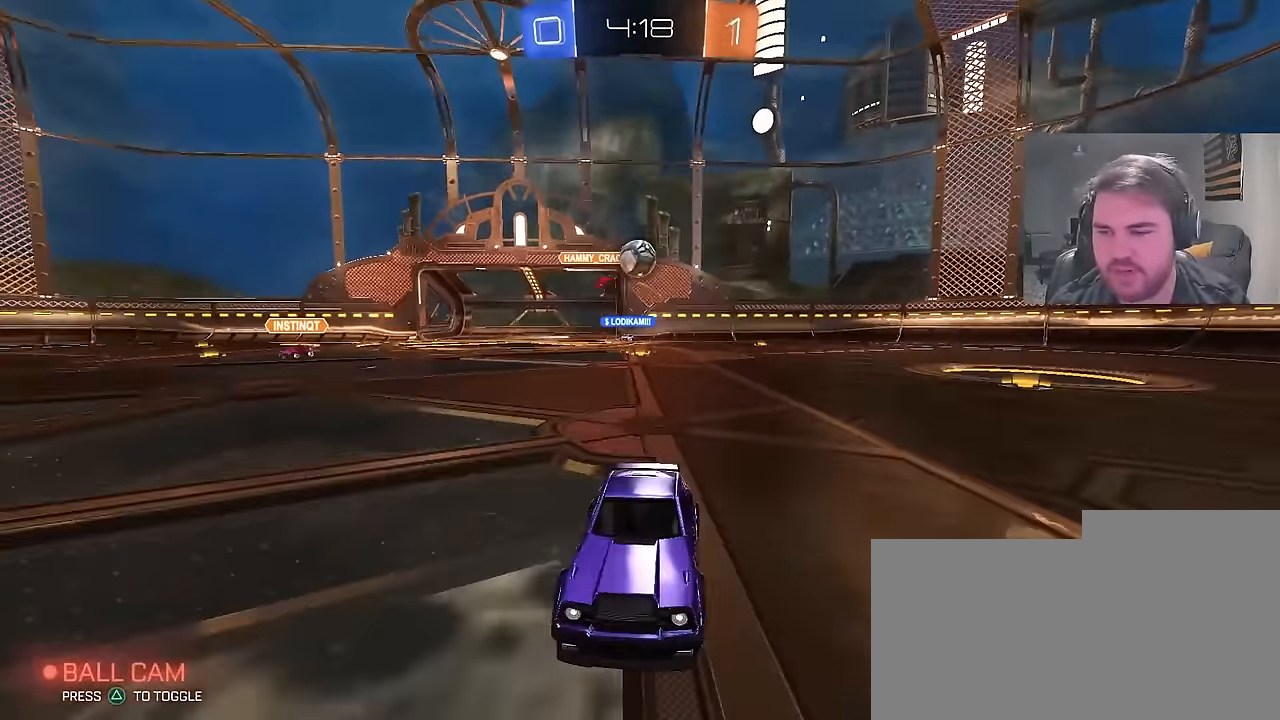
{"buttons": ["R2"], "left_stick": "up-left", "right_stick": "center", "events": [[67, "left_stick", "up-left"], [133, "R2", "up"], [200, "L2", "down"], [367, "L2", "up"], [483, "R2", "down"]]}
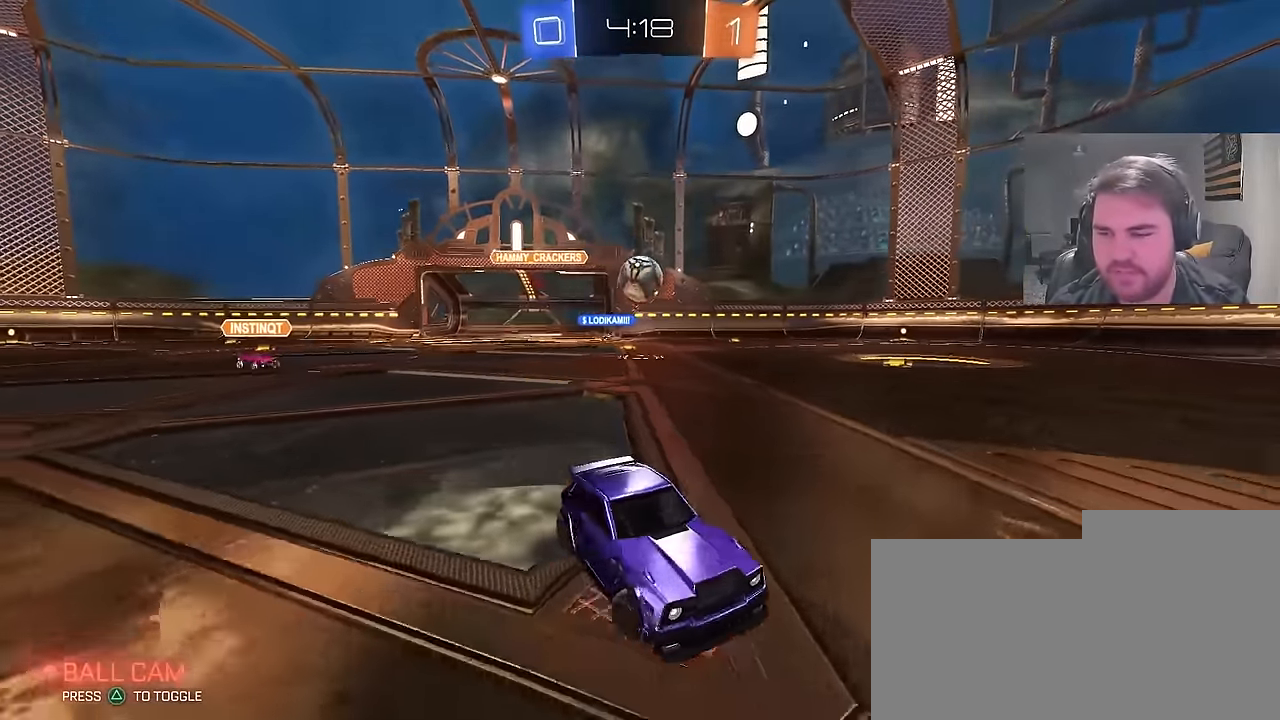
{"buttons": ["CIRCLE", "R2"], "left_stick": "center", "right_stick": "center", "events": [[150, "CIRCLE", "down"], [167, "left_stick", "right"], [300, "left_stick", "center"]]}
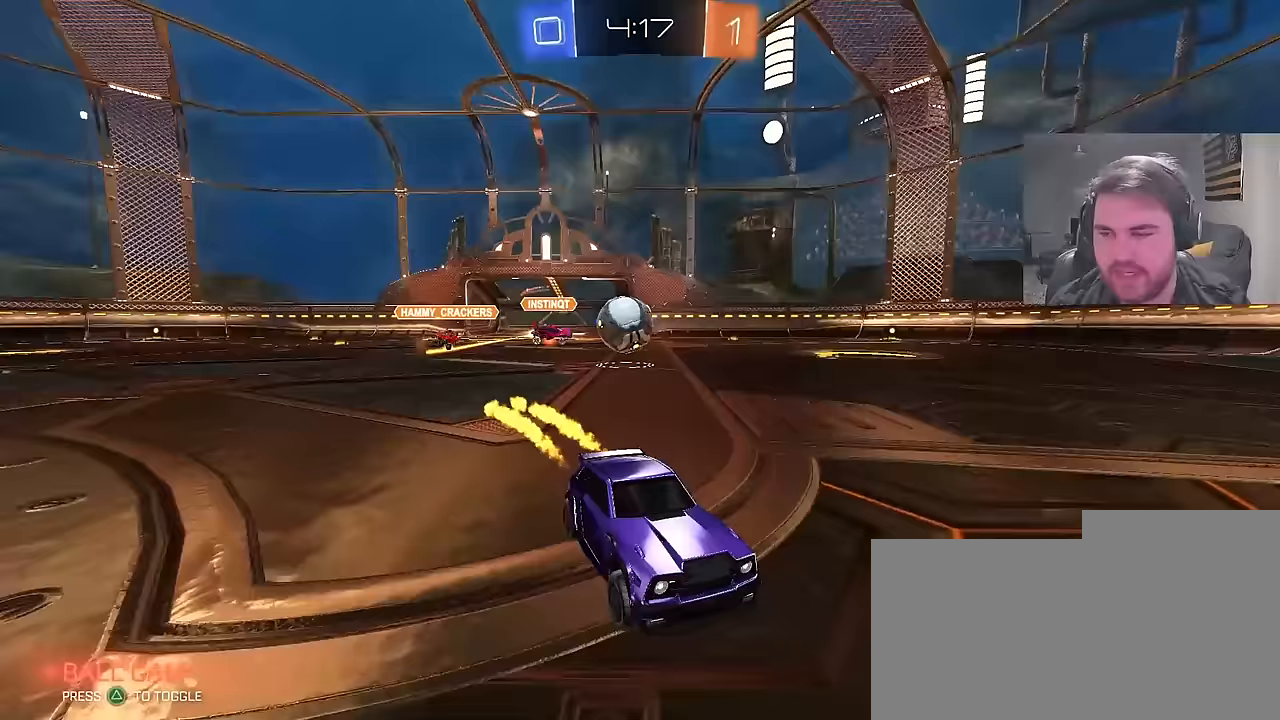
{"buttons": ["CIRCLE", "R2"], "left_stick": "left", "right_stick": "center", "events": [[117, "left_stick", "left"], [283, "left_stick", "center"], [417, "left_stick", "left"]]}
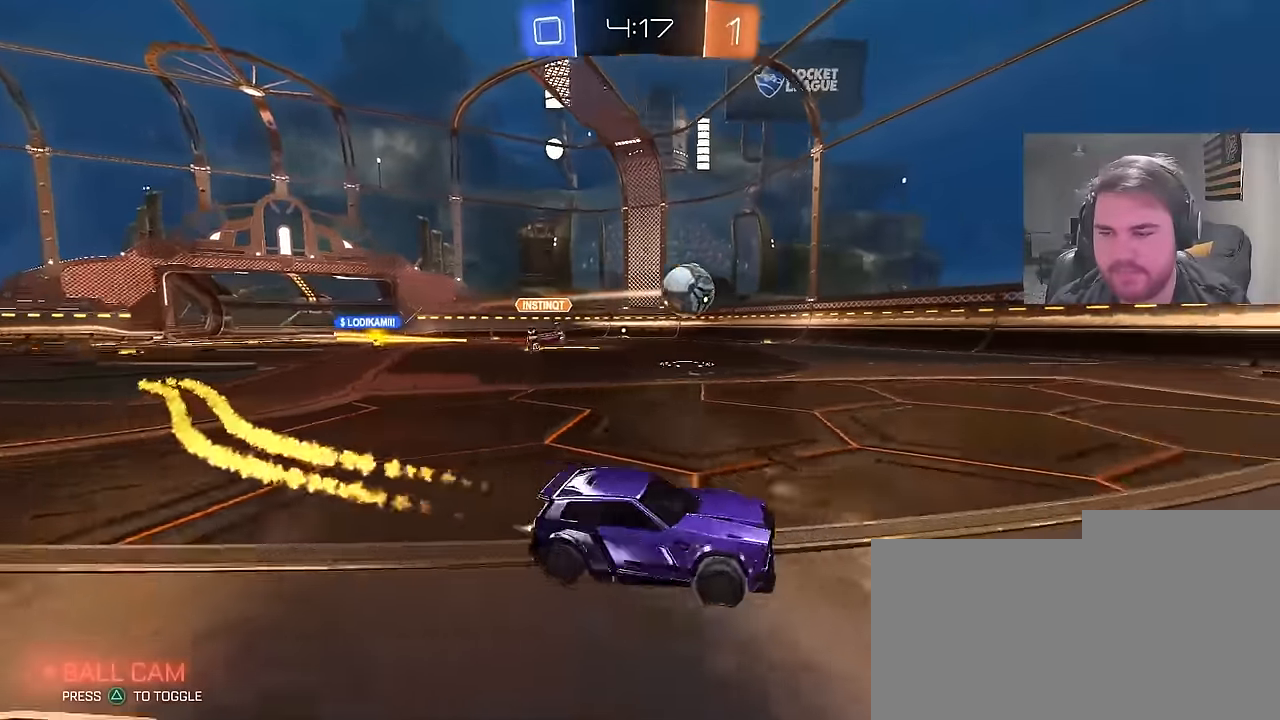
{"buttons": ["CIRCLE", "TRIANGLE", "R2"], "left_stick": "left", "right_stick": "center", "events": [[233, "left_stick", "center"], [400, "TRIANGLE", "down"], [433, "left_stick", "left"]]}